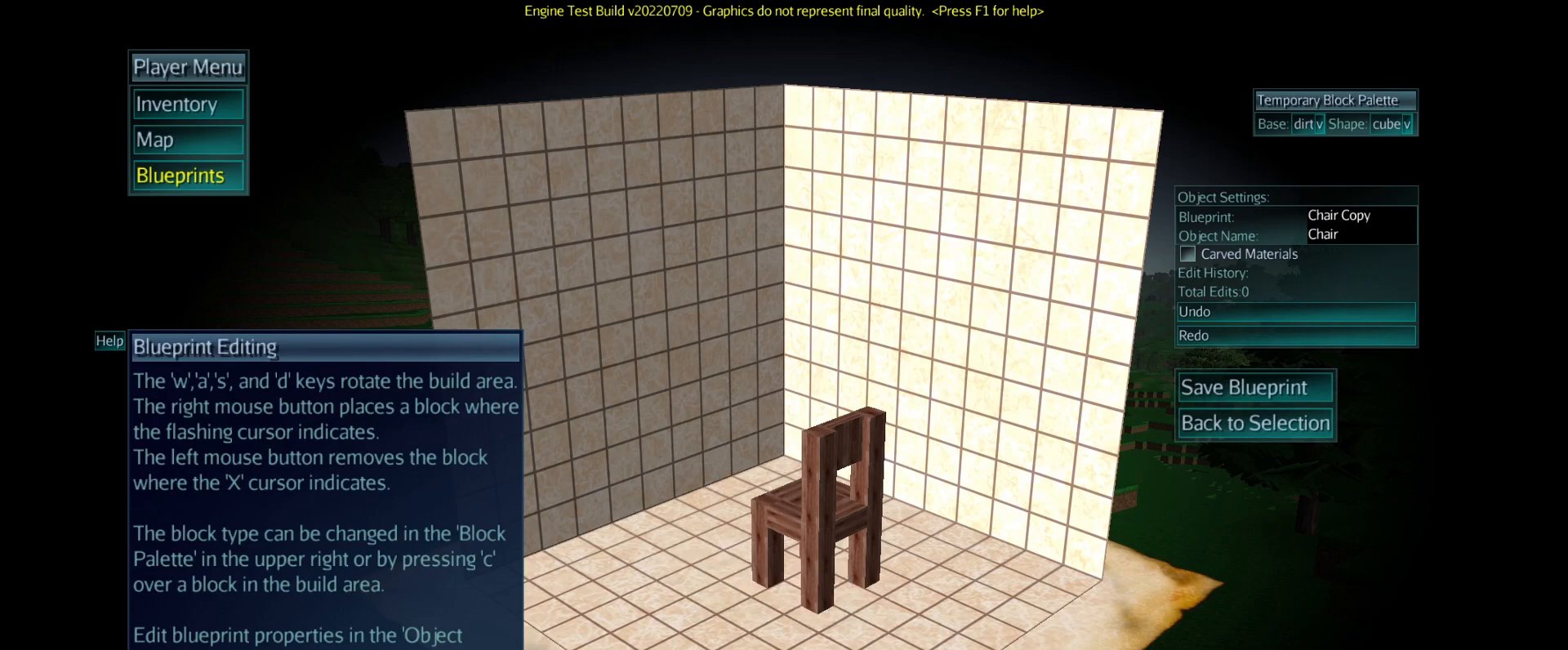
Gameplay with keyboard and mouse; each line is a JSON object with the keys and mouse buttons held at the frame after it. "events" lists presses ("down") and releases ("up") of "a", "c", "ctrl", "d", "e", "escape", "f5", "i", "q", "return", "s", "shift", "space", "tab", "w", "z", "mouse_left", "mouse_wheel", "mouse_right" and "mouse_mb5" between this image and that frame as [ms after this image, input, new state], when the widget could be followed in between. "mouse_left", "mouse_wheel", "mouse_right", "mouse_mb5" = the "left", "wheel", "right", "mb5" buttons of the "mouse" list. No other keys are recorded. Fast repeated clicks can show as one long hold. "wheel" means that the mouse wheel is clicked or scrolled. Mouse movement is not recorded. Not read: mouse_mb4.
{"keys": [], "mouse": [], "events": [[67, "mouse_left", "down"], [217, "mouse_left", "up"]]}
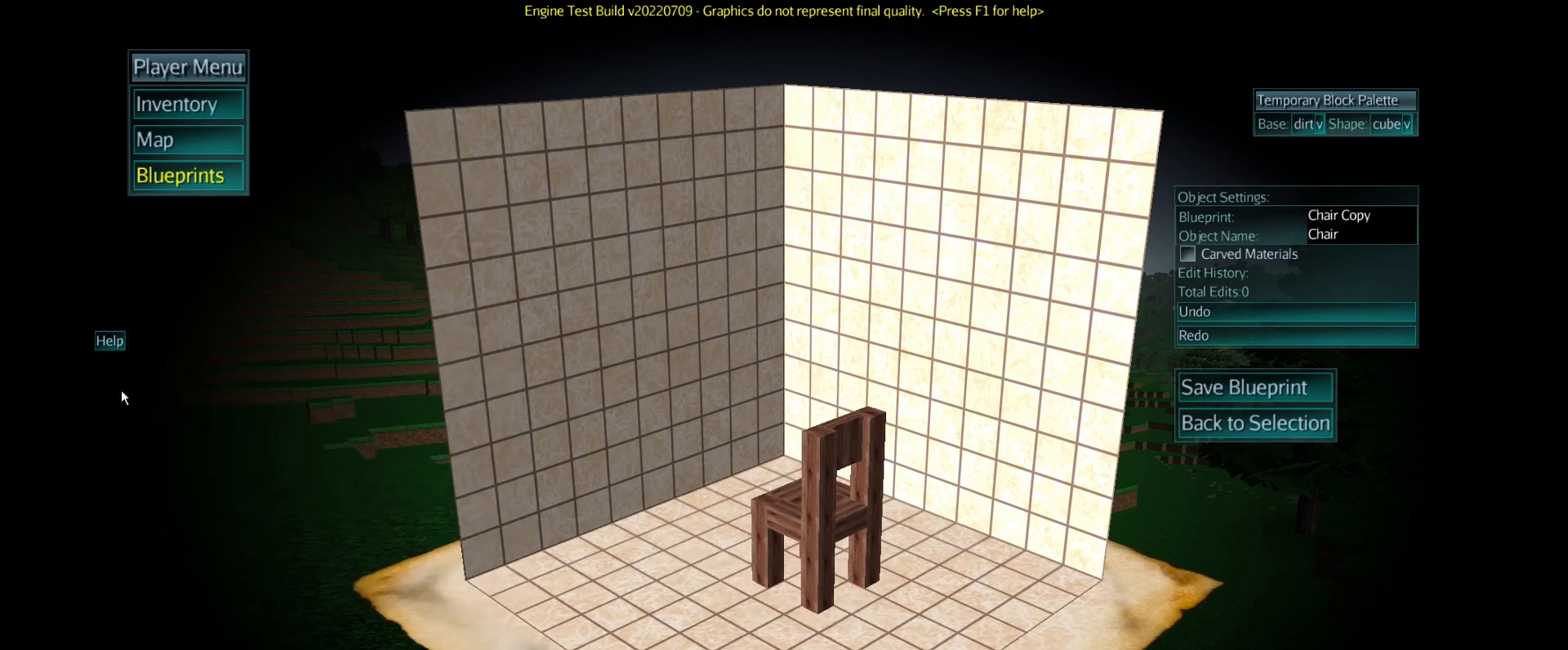
{"keys": [], "mouse": [], "events": []}
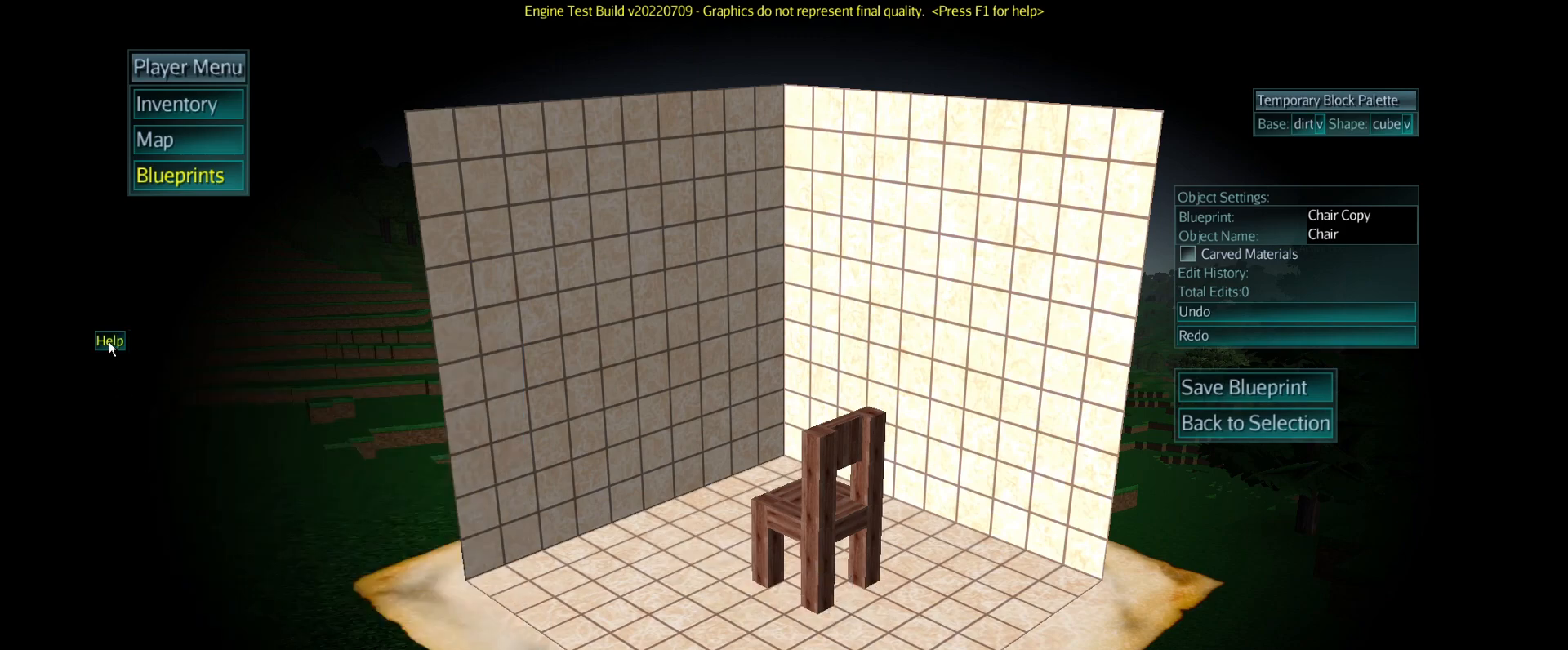
{"keys": [], "mouse": [], "events": [[334, "mouse_left", "down"], [451, "mouse_left", "up"]]}
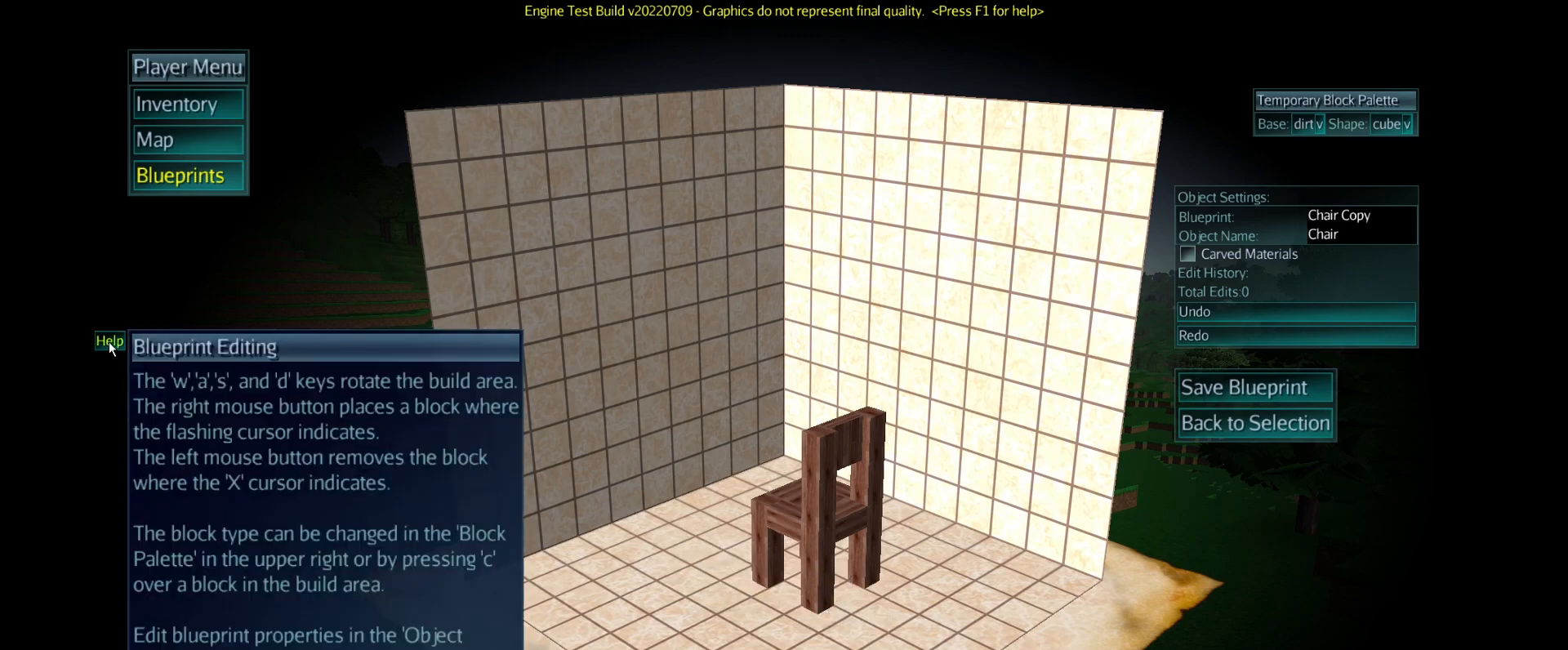
{"keys": [], "mouse": [], "events": []}
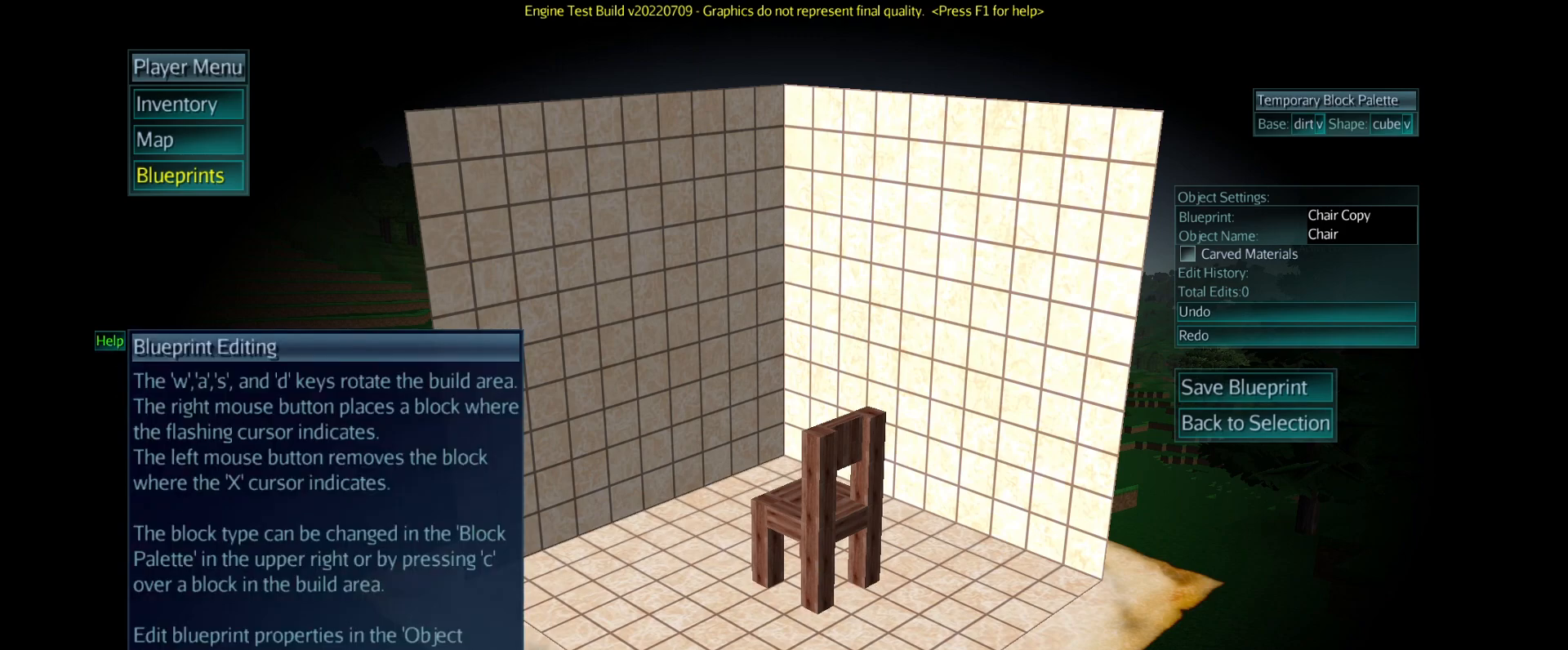
{"keys": [], "mouse": [], "events": []}
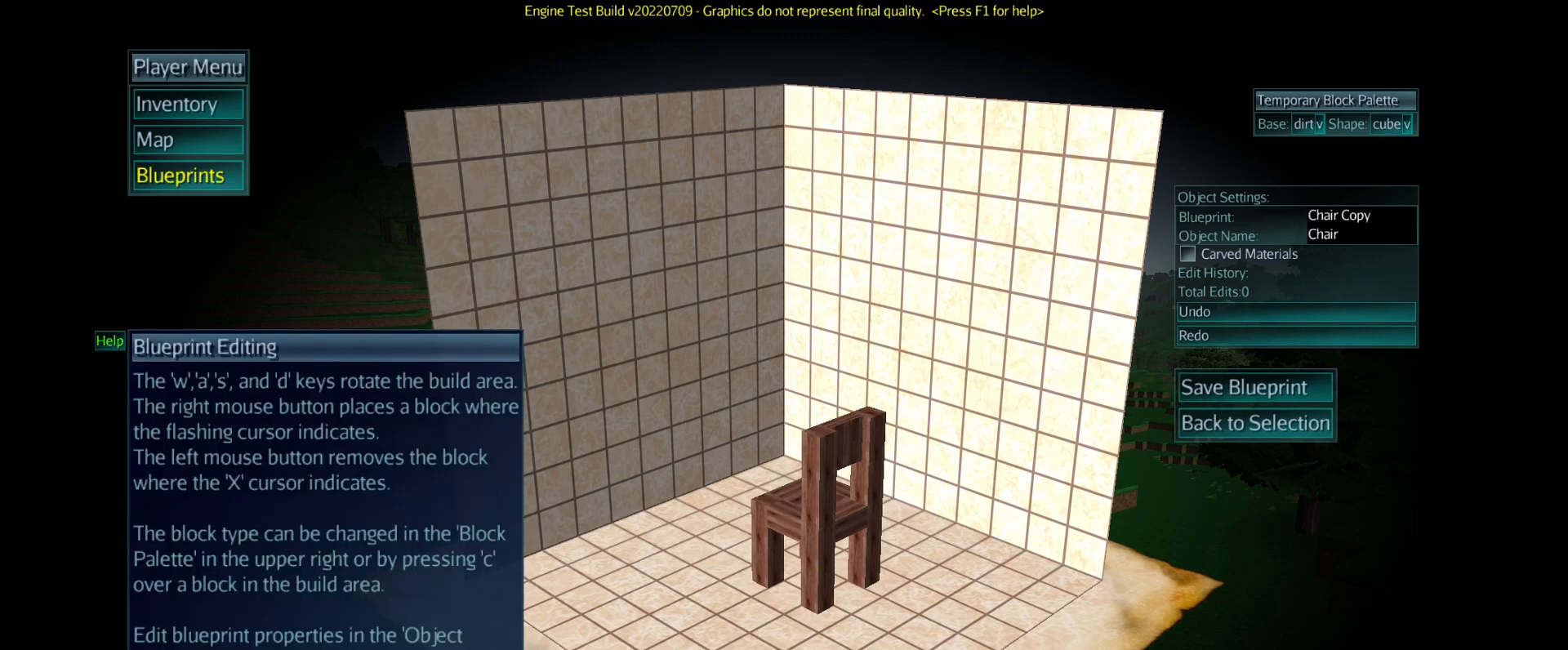
{"keys": [], "mouse": [], "events": [[200, "mouse_left", "down"], [317, "mouse_left", "up"]]}
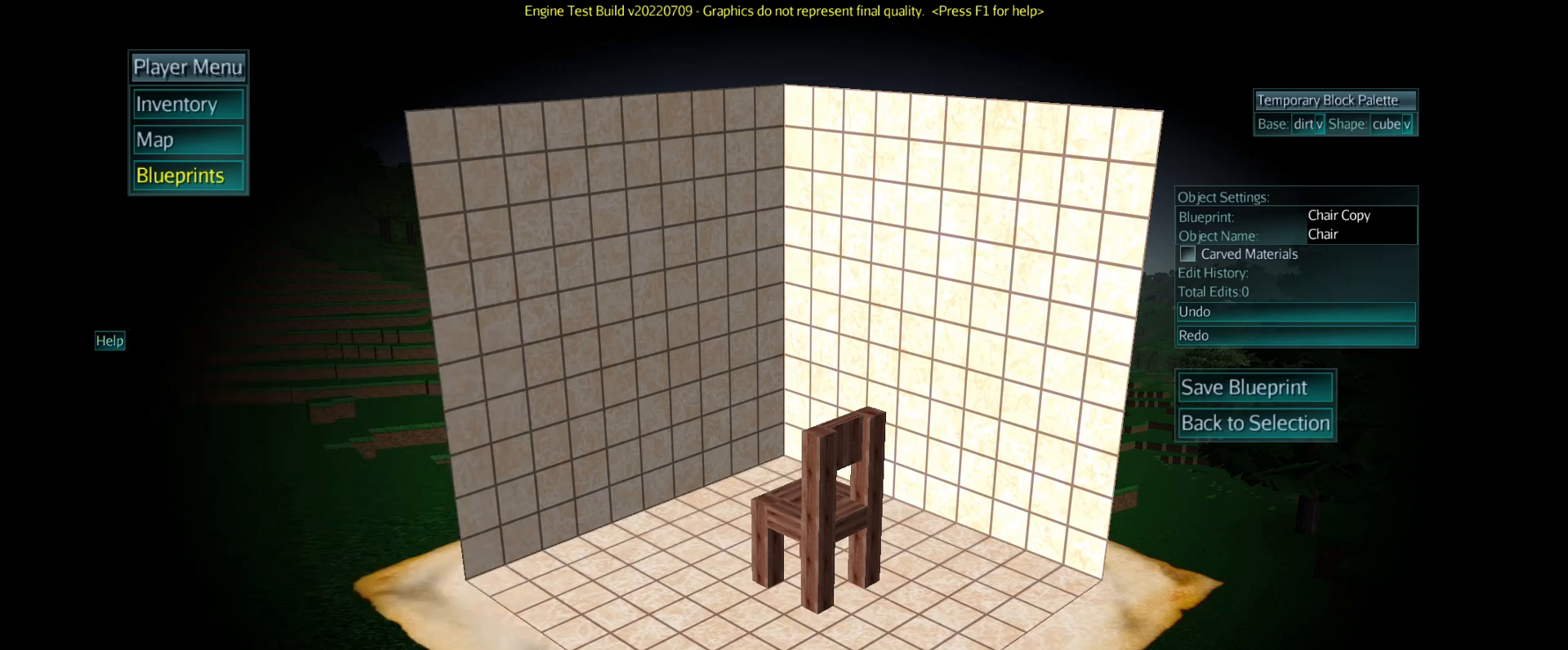
{"keys": [], "mouse": [], "events": []}
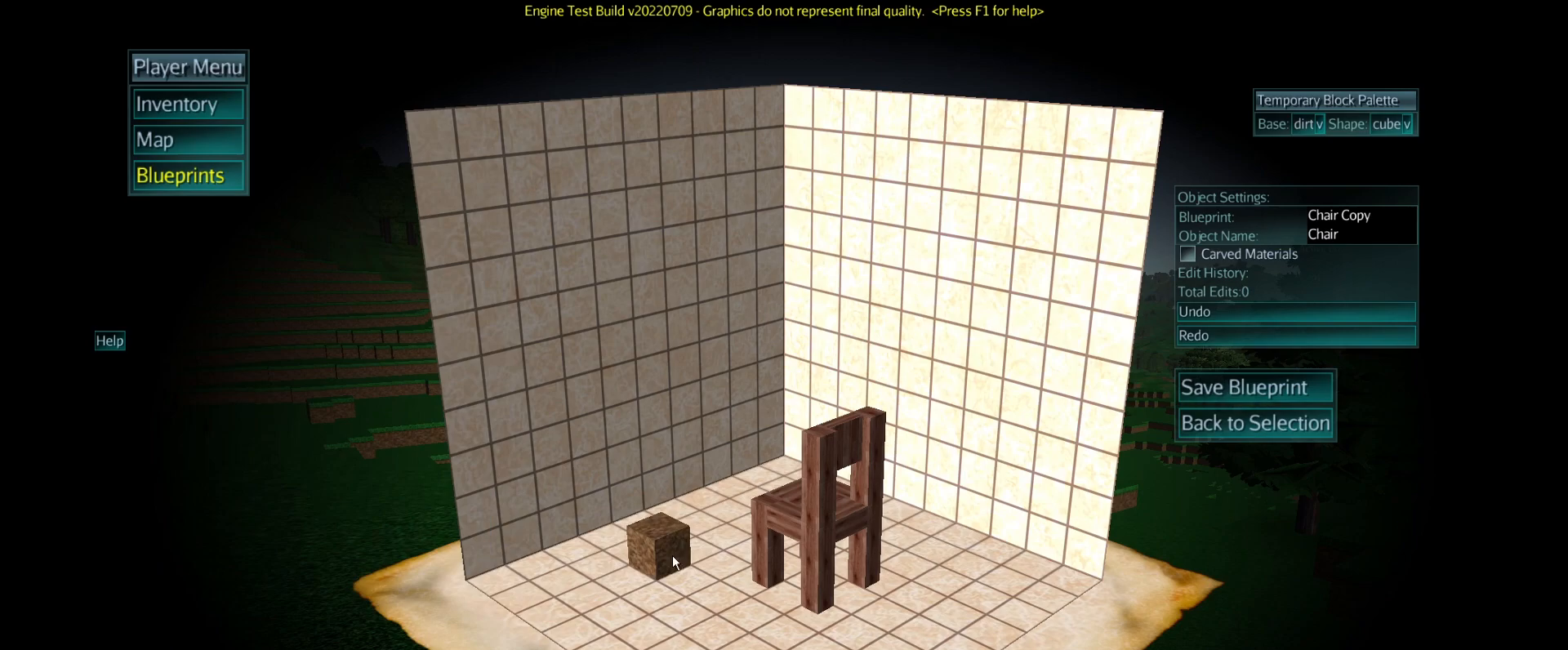
{"keys": ["a"], "mouse": [], "events": [[350, "a", "down"]]}
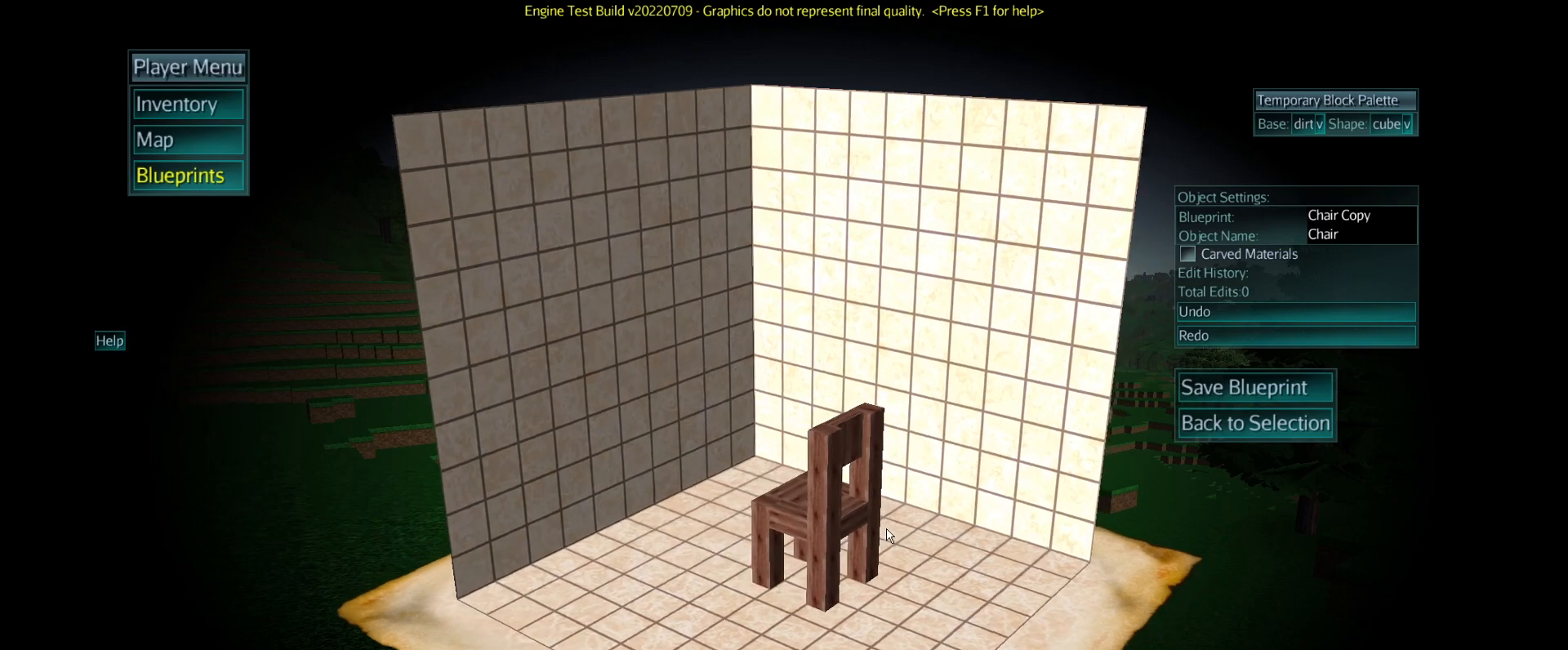
{"keys": ["a"], "mouse": [], "events": []}
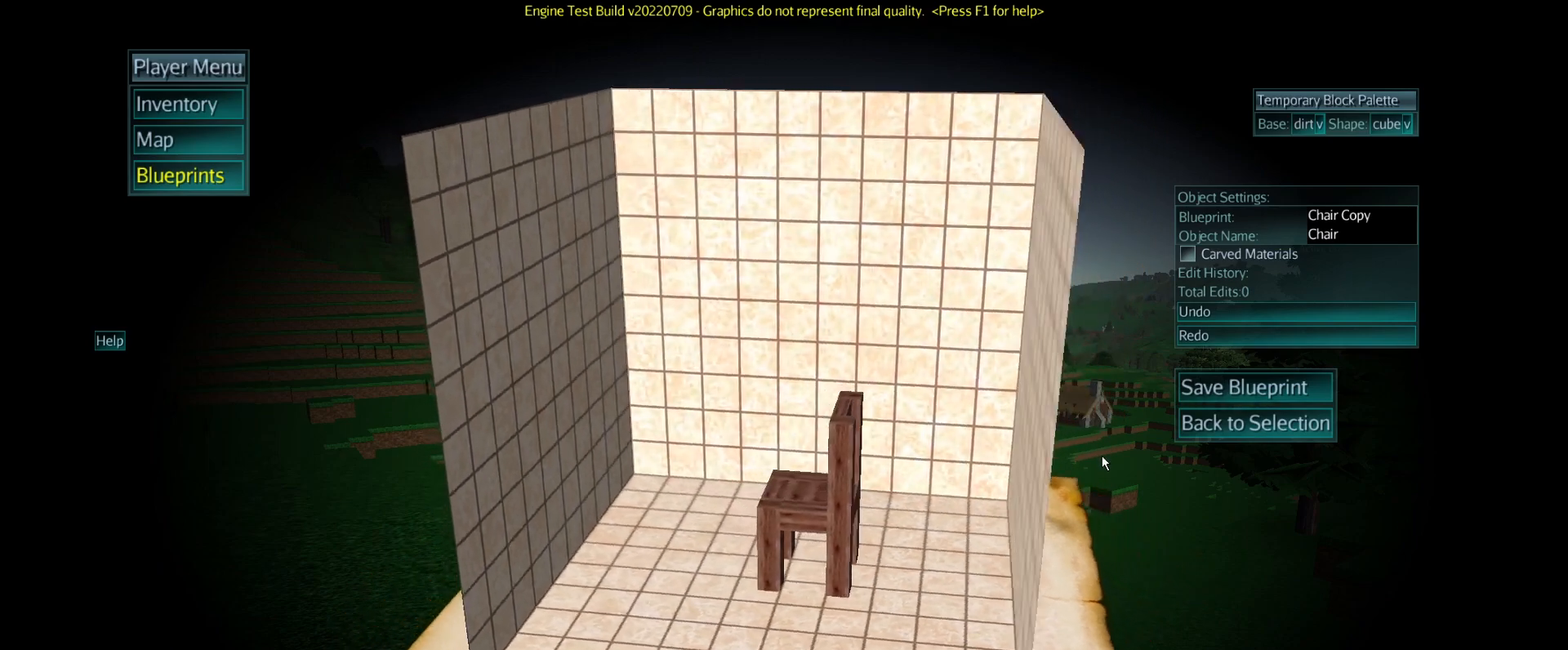
{"keys": [], "mouse": [], "events": [[234, "a", "up"]]}
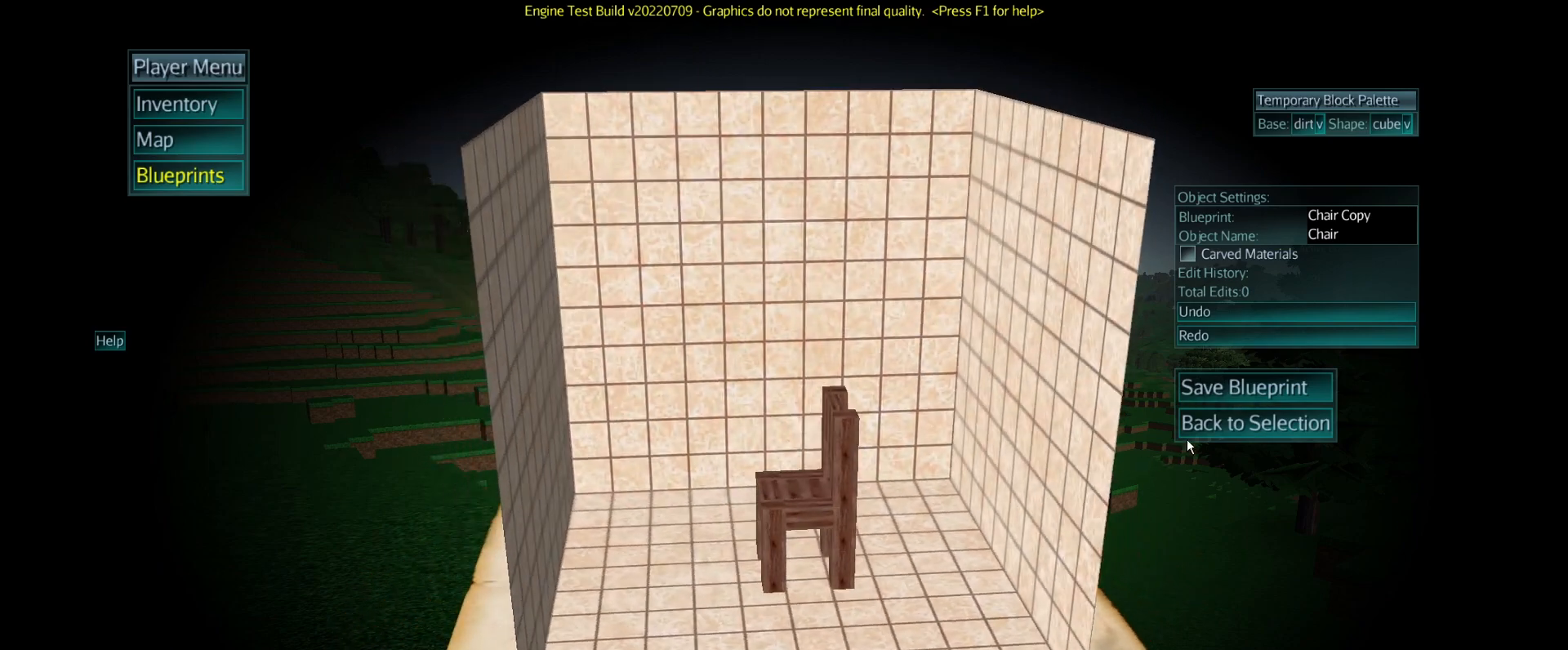
{"keys": ["a"], "mouse": [], "events": [[484, "a", "down"]]}
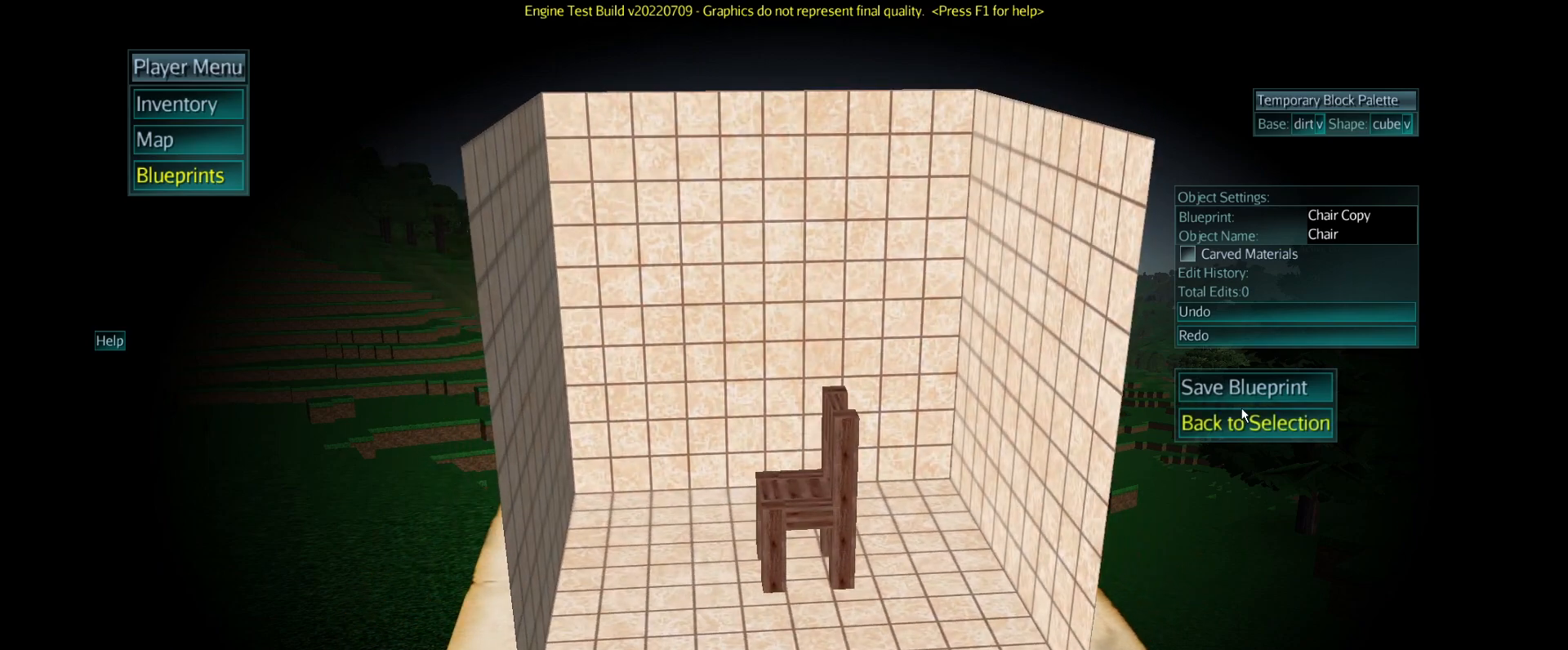
{"keys": [], "mouse": [], "events": [[117, "a", "up"]]}
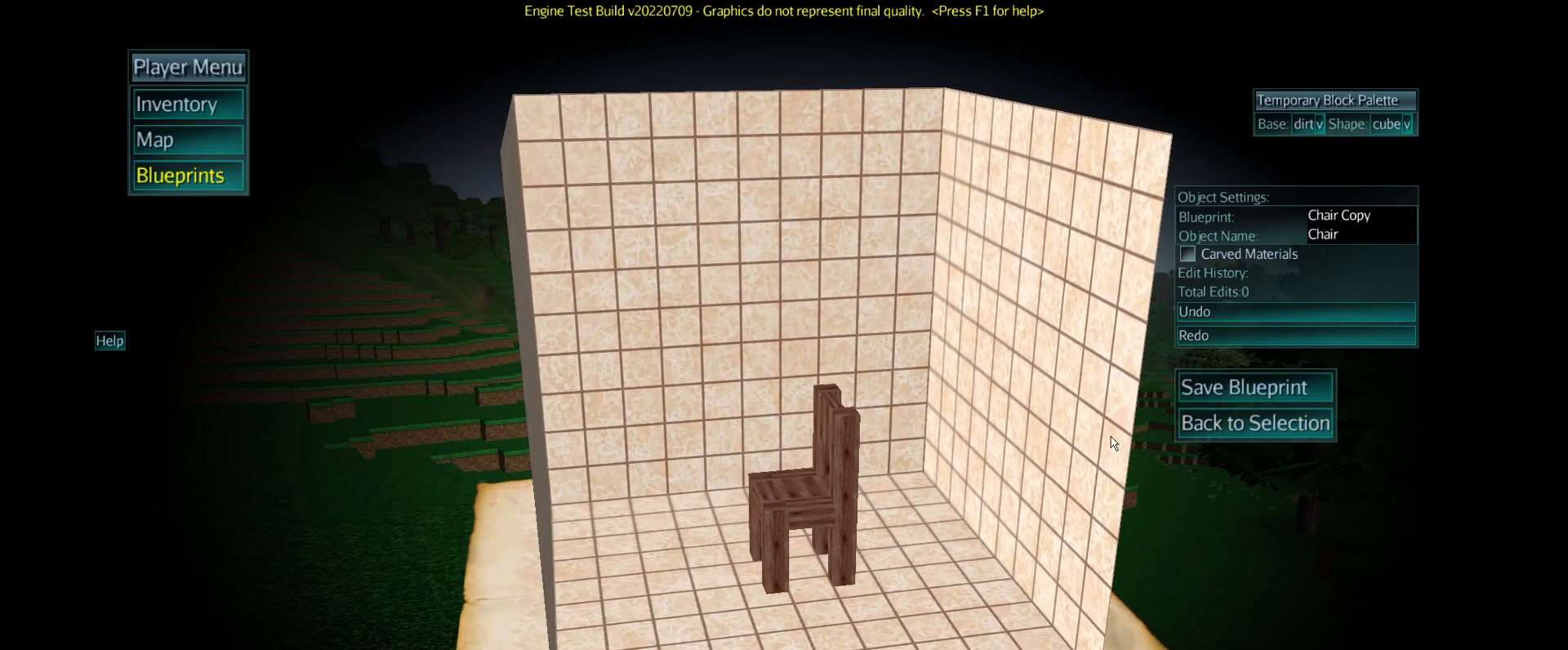
{"keys": ["a"], "mouse": [], "events": [[434, "a", "down"]]}
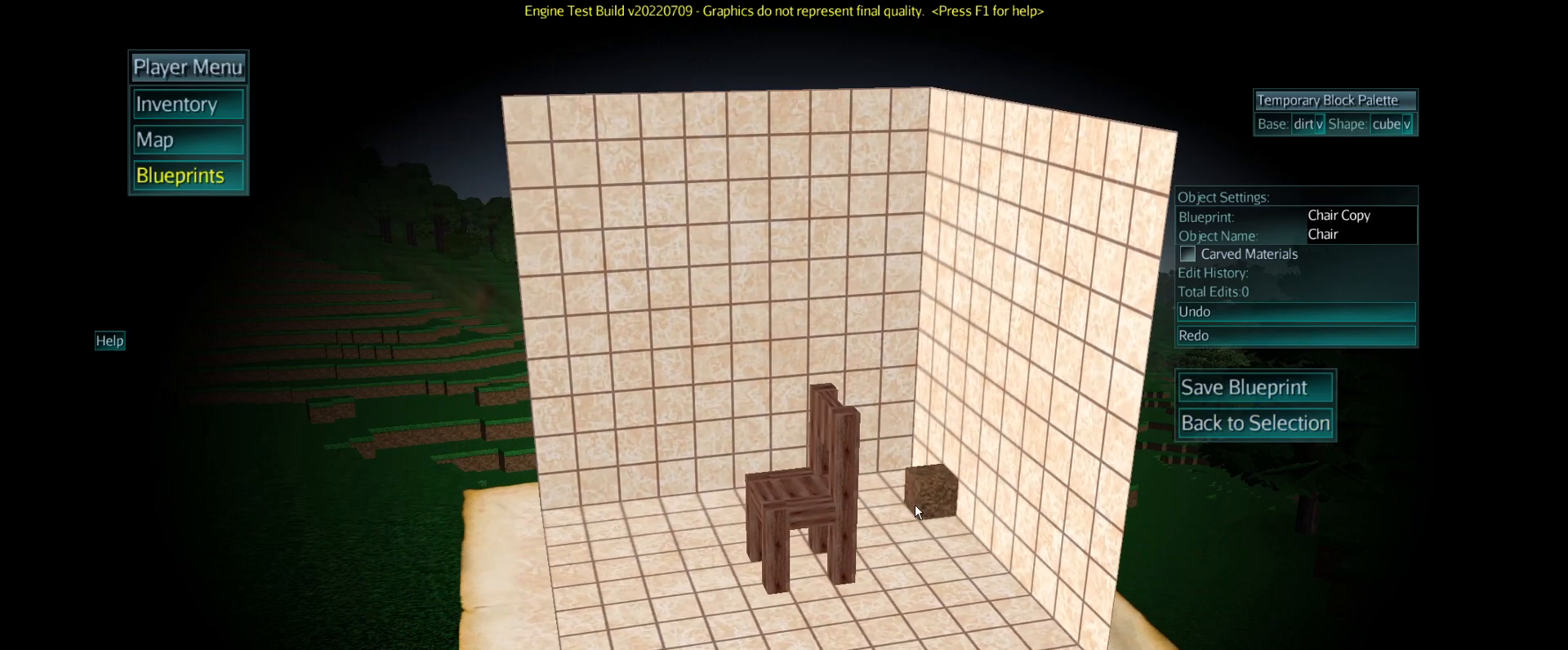
{"keys": [], "mouse": [], "events": [[167, "a", "up"]]}
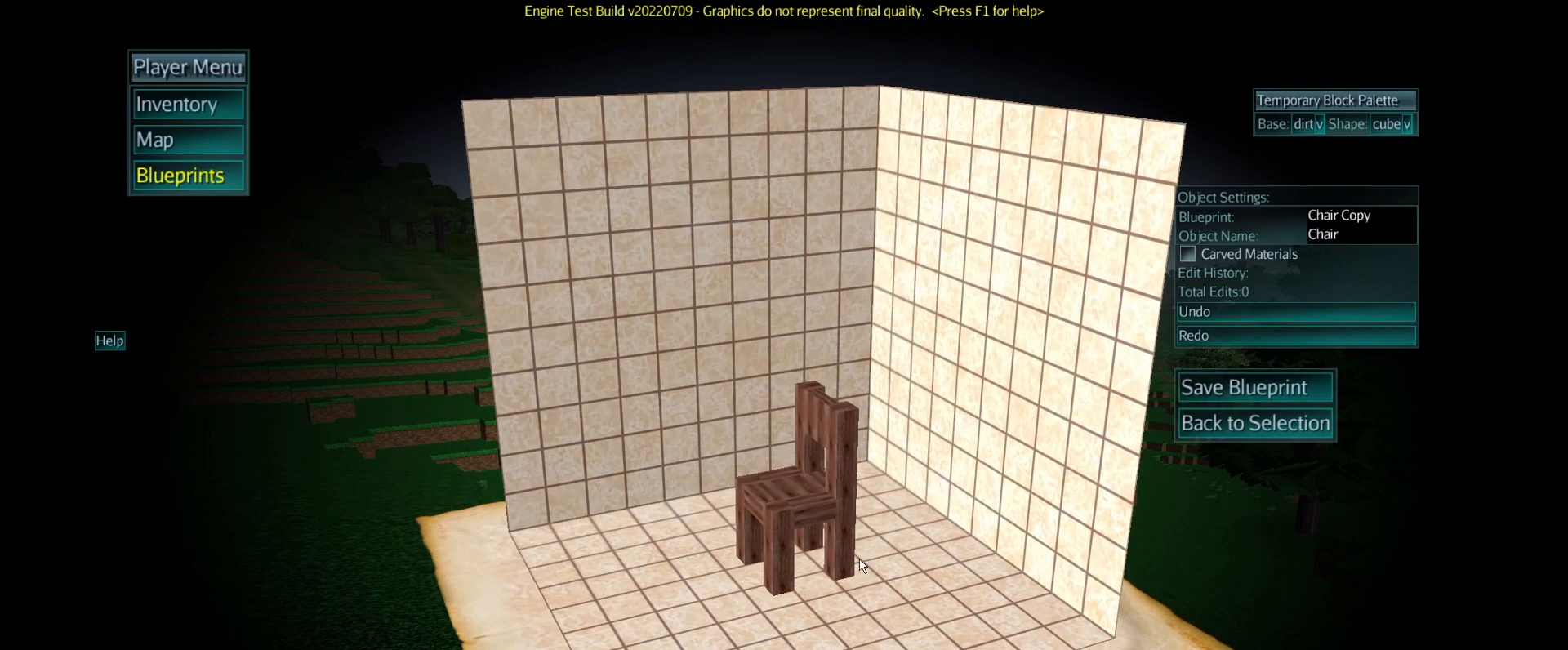
{"keys": [], "mouse": [], "events": []}
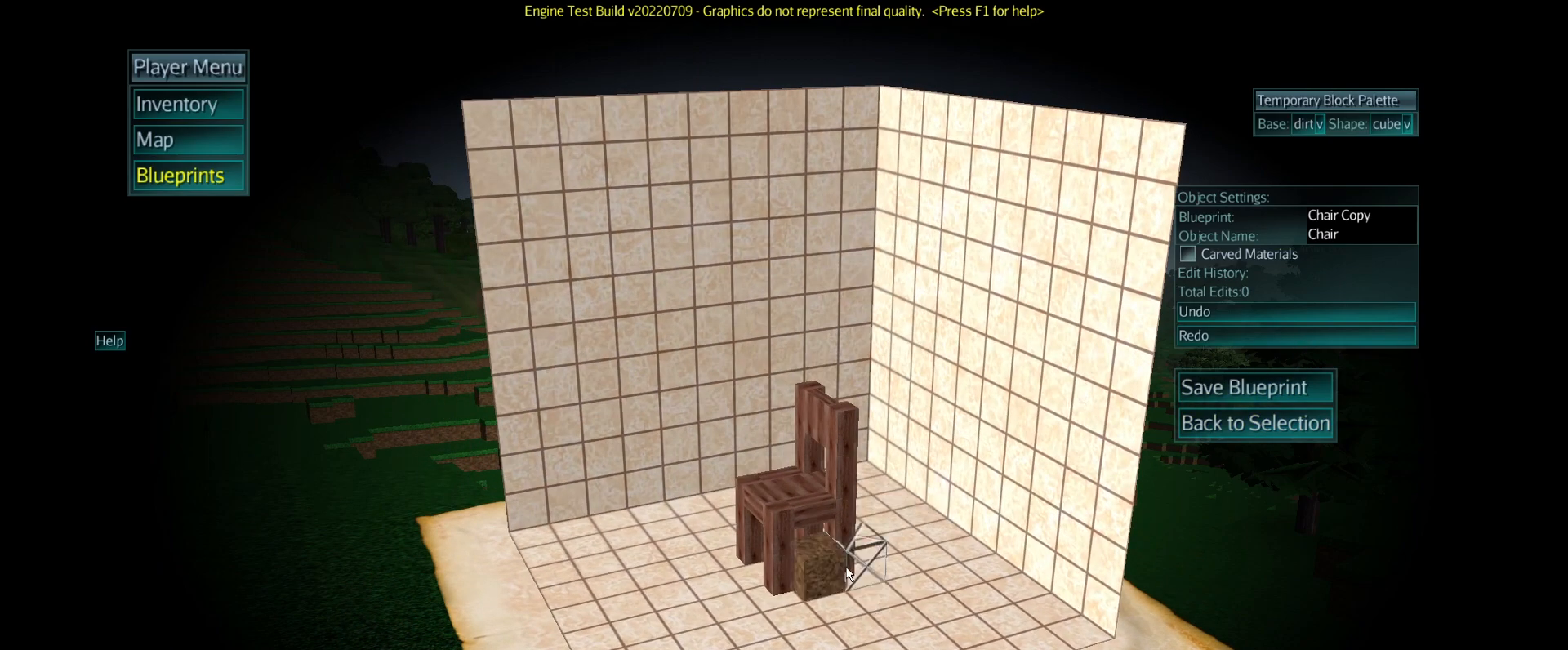
{"keys": [], "mouse": [], "events": [[234, "c", "down"], [317, "c", "up"]]}
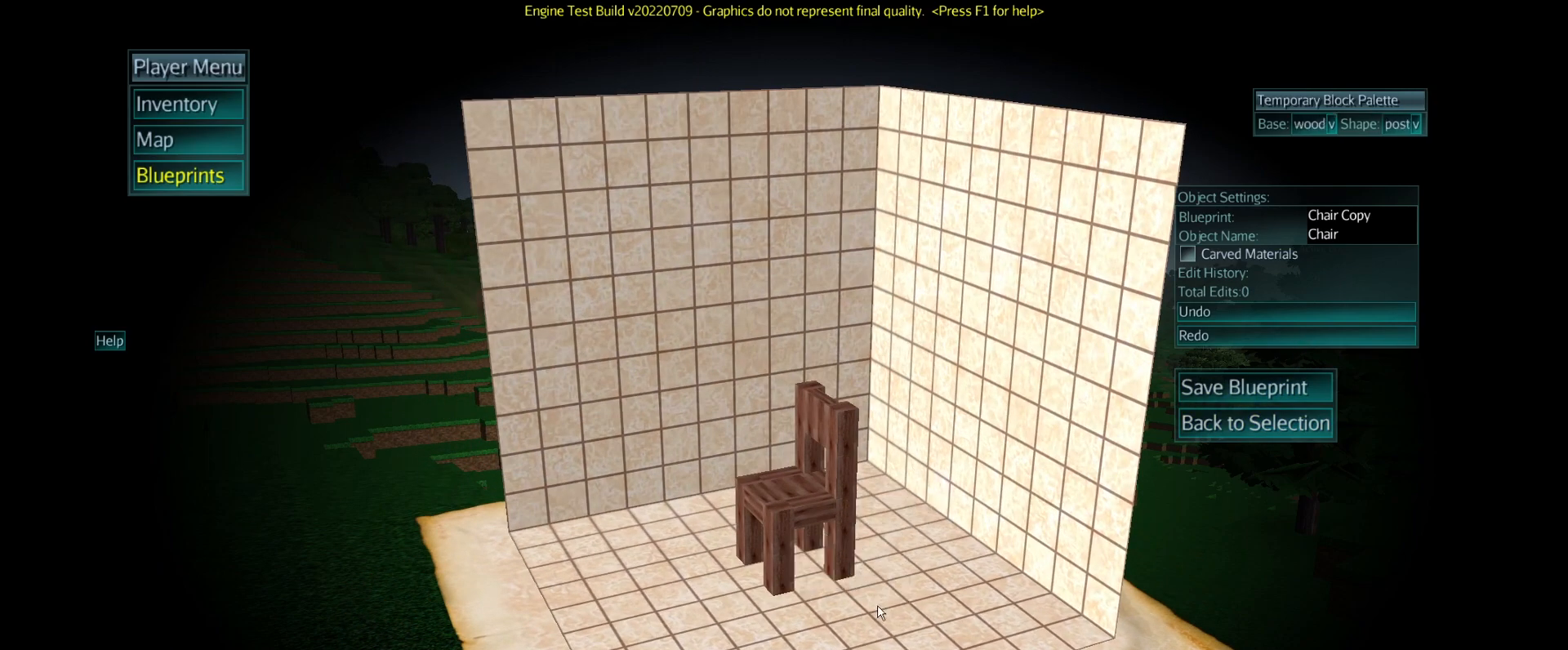
{"keys": [], "mouse": [], "events": []}
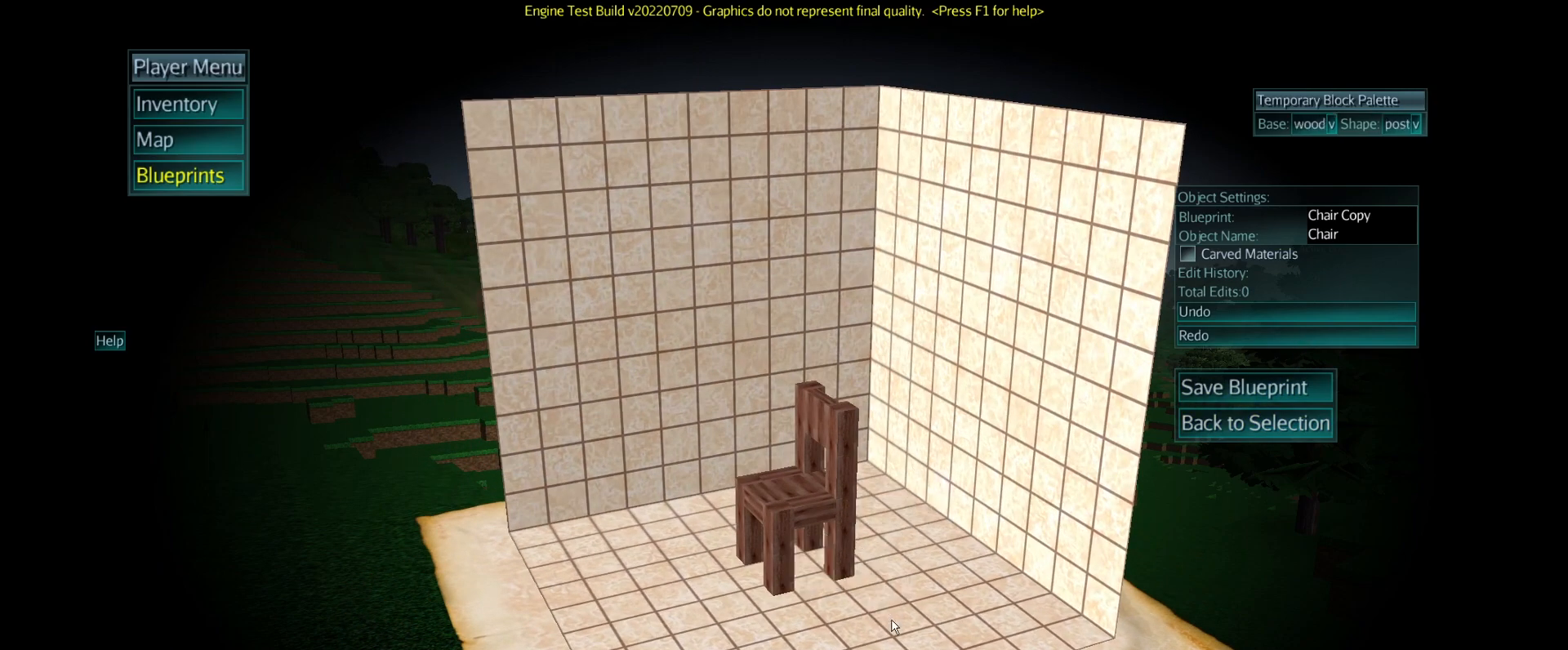
{"keys": [], "mouse": [], "events": [[84, "mouse_left", "down"], [217, "mouse_left", "up"]]}
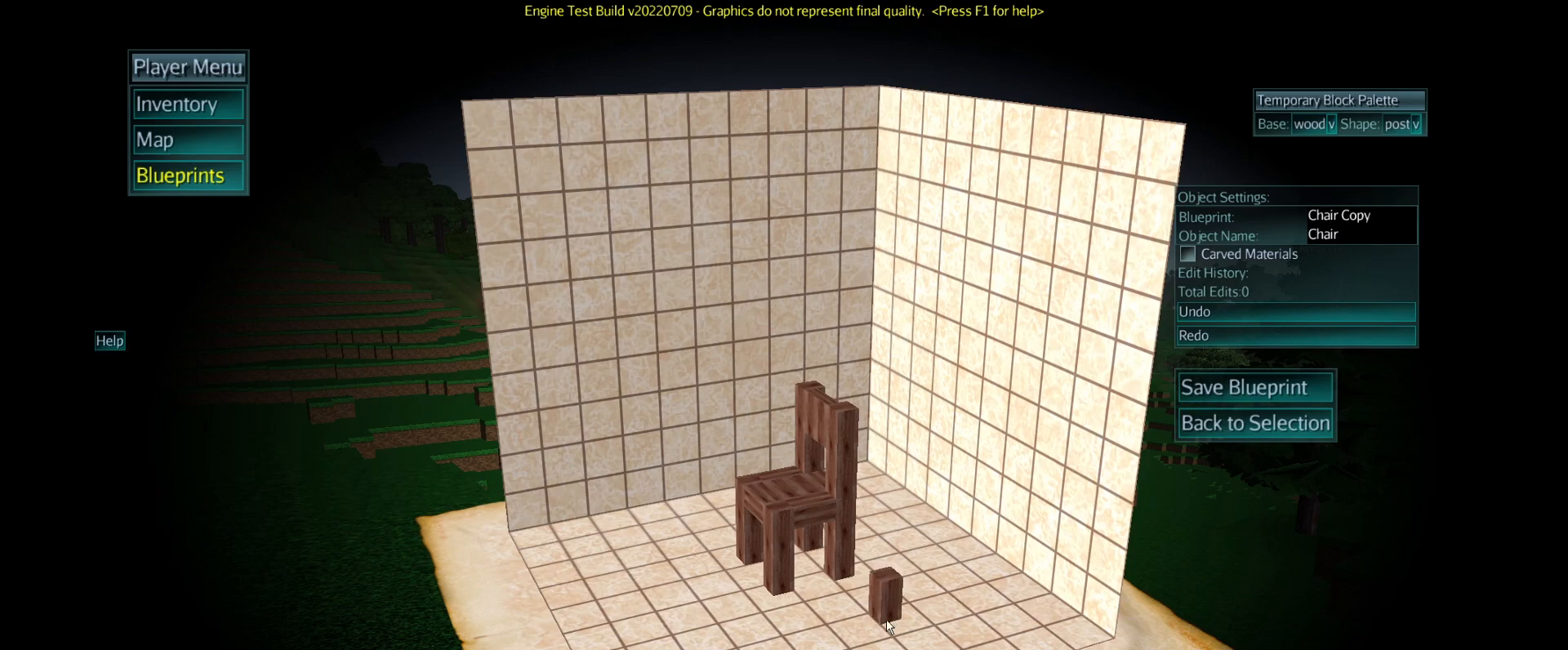
{"keys": [], "mouse": [], "events": []}
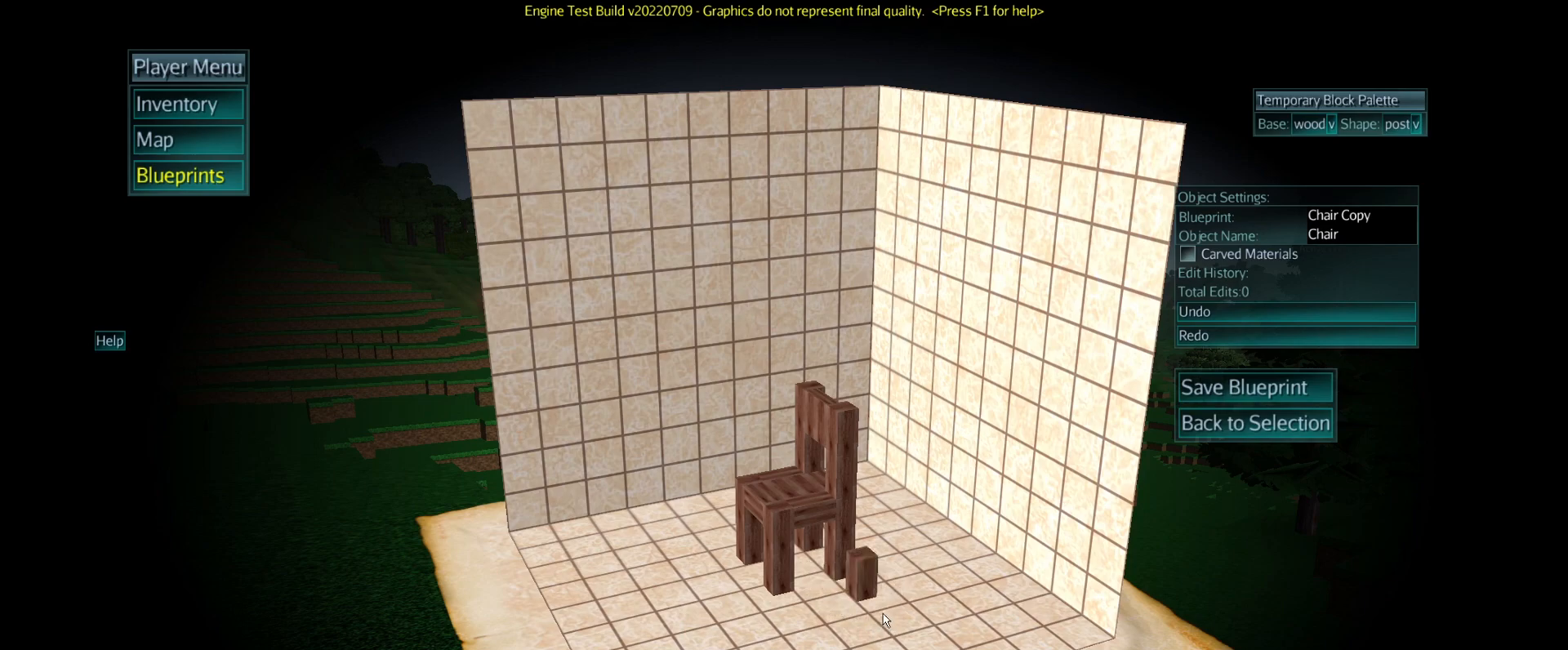
{"keys": [], "mouse": [], "events": [[301, "mouse_right", "down"], [401, "mouse_right", "up"]]}
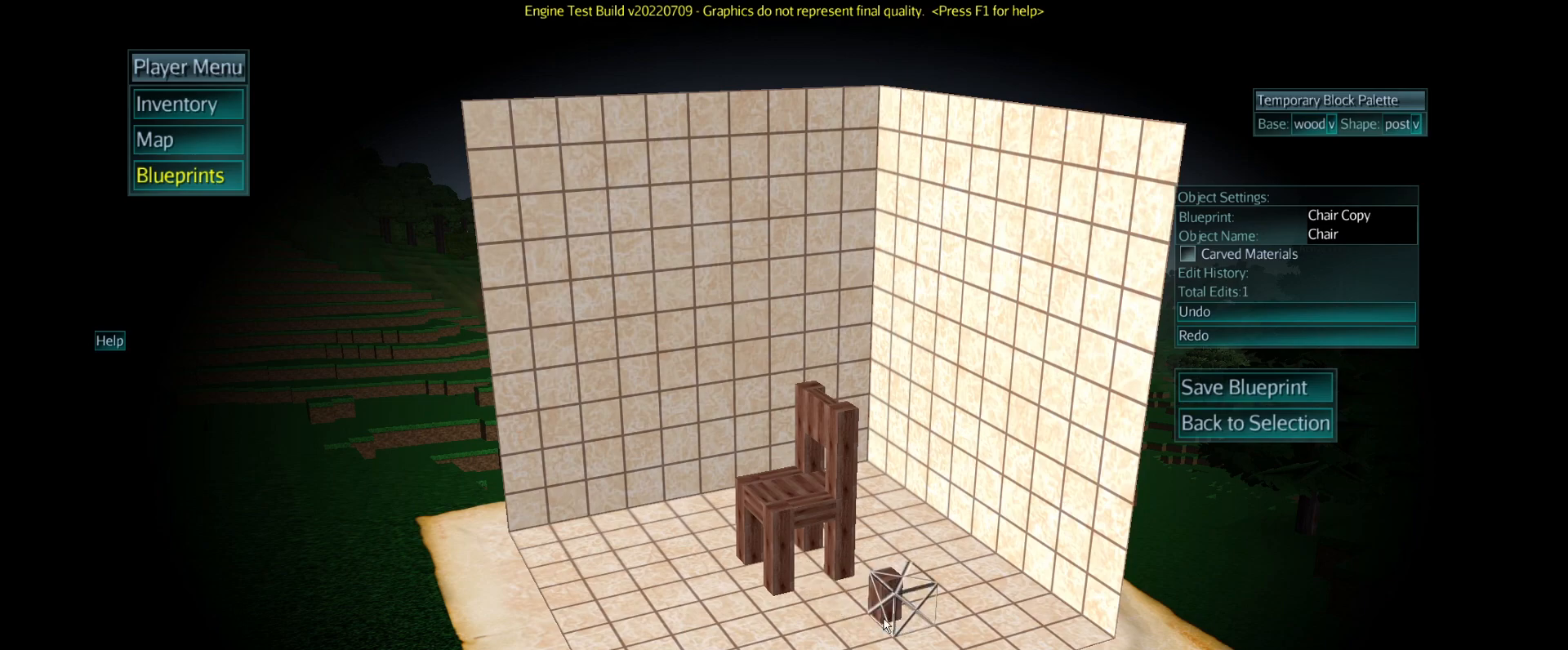
{"keys": [], "mouse": [], "events": []}
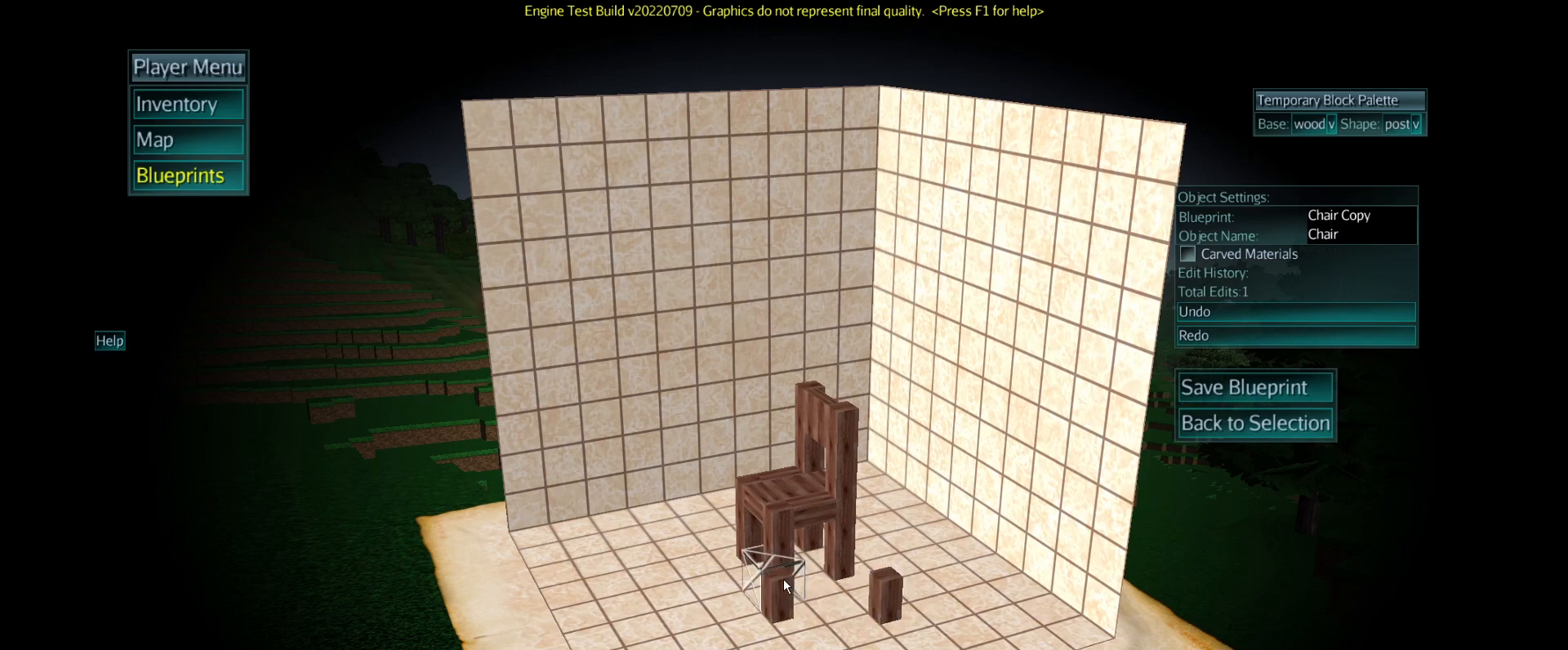
{"keys": [], "mouse": [], "events": [[284, "c", "down"], [367, "c", "up"]]}
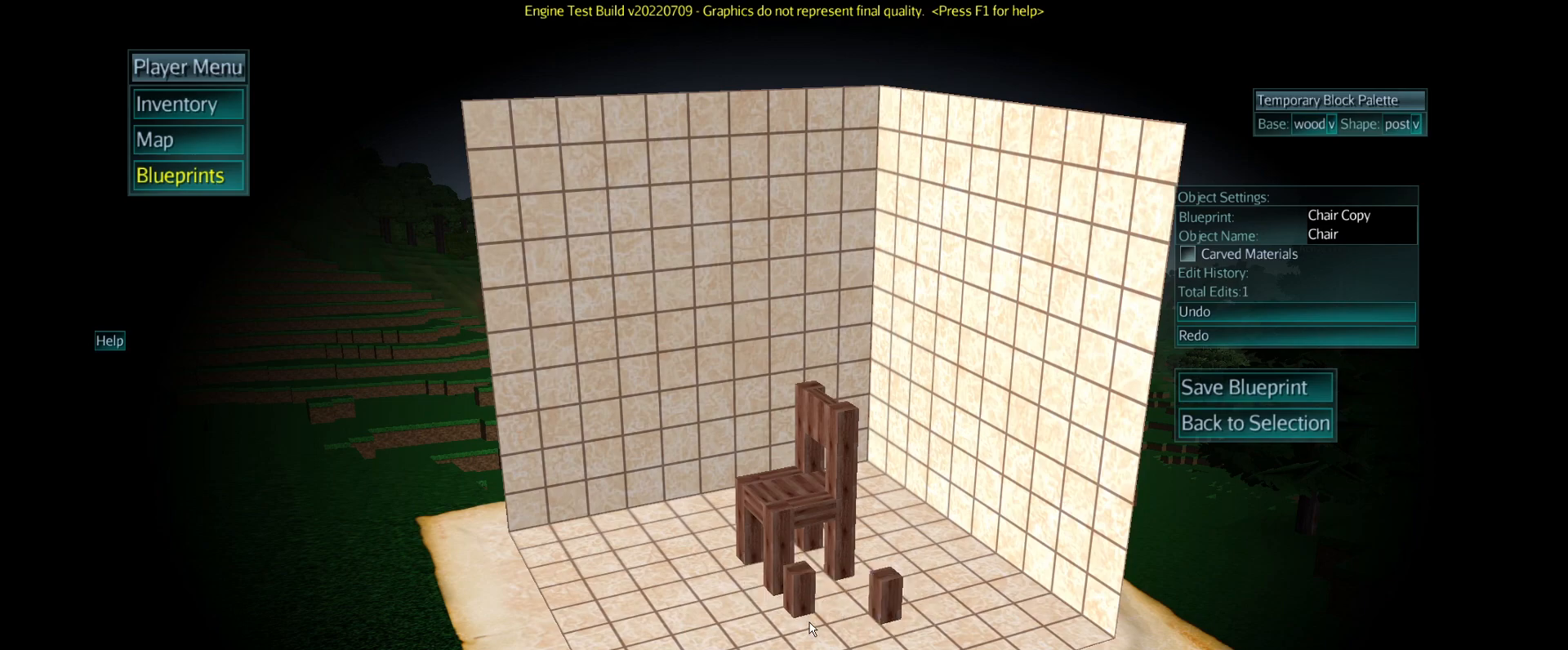
{"keys": [], "mouse": [], "events": []}
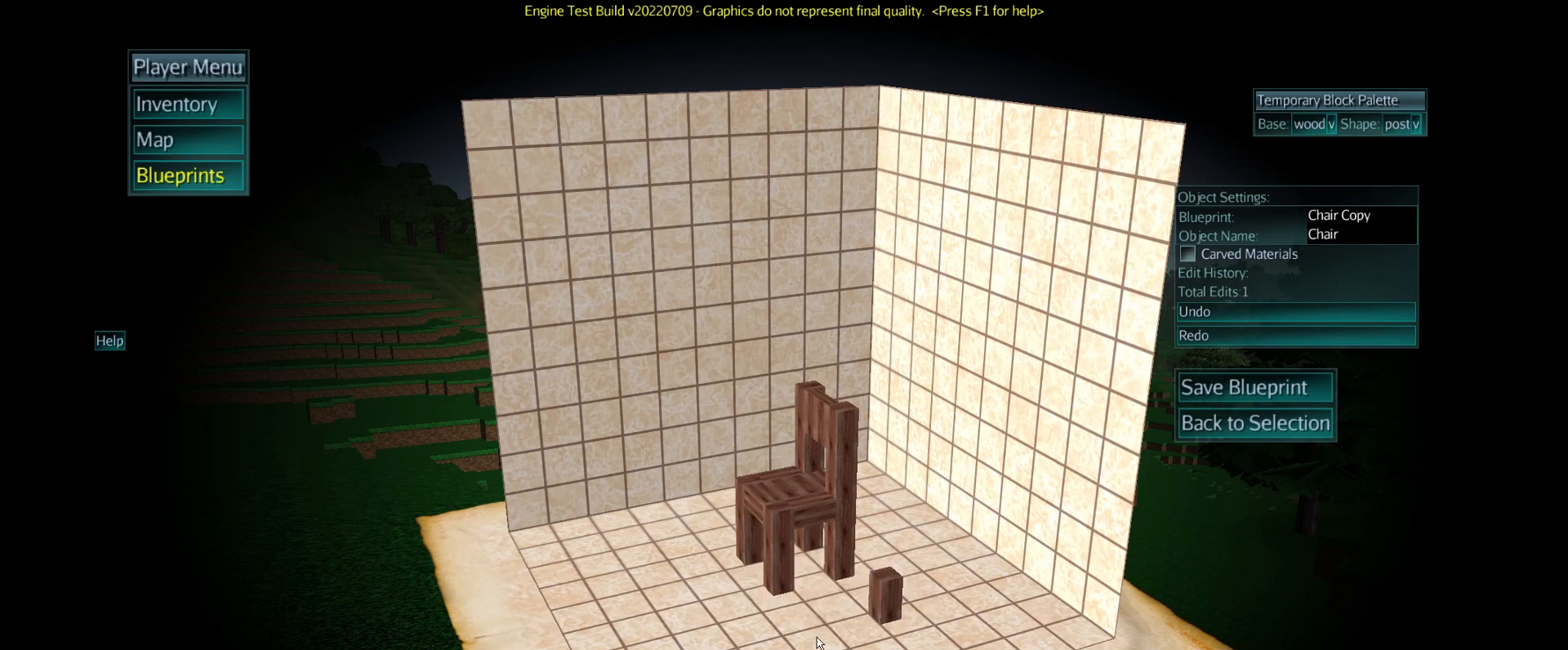
{"keys": [], "mouse": [], "events": [[84, "mouse_right", "down"], [184, "mouse_right", "up"]]}
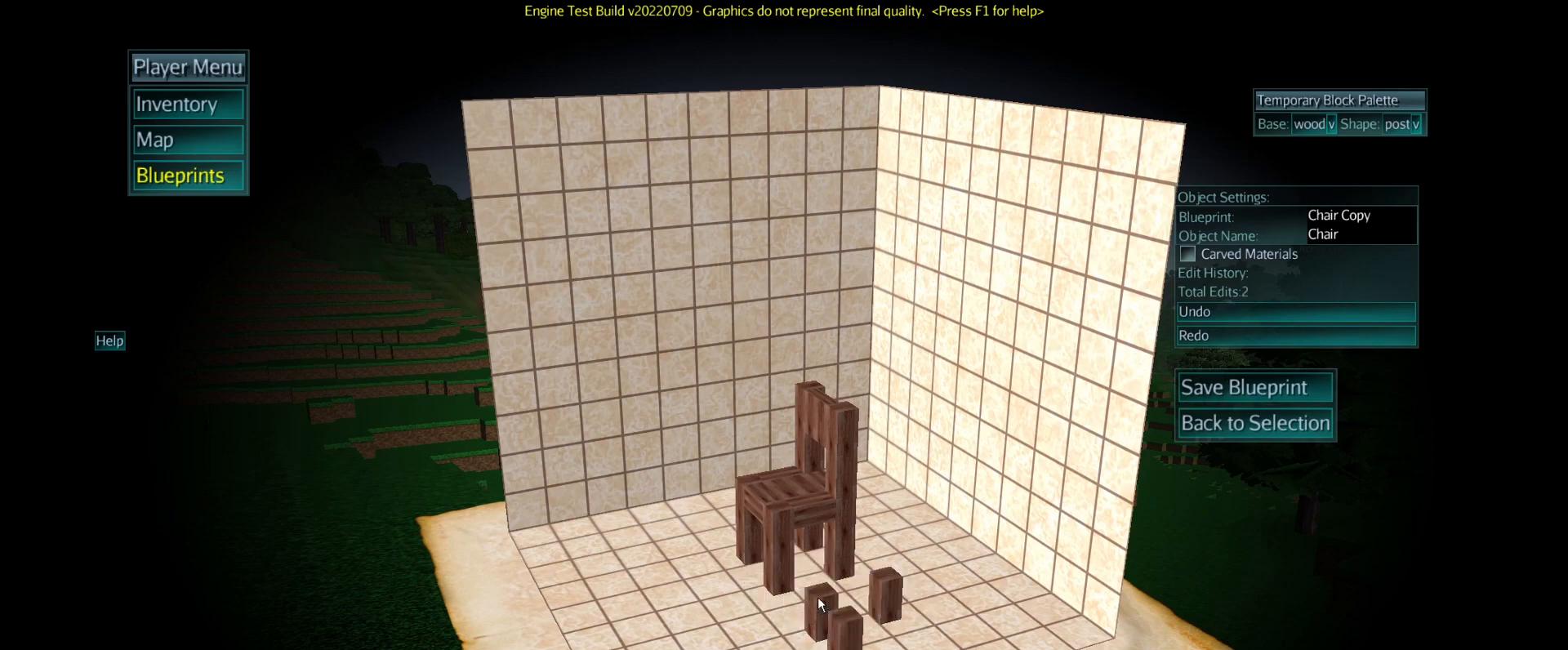
{"keys": [], "mouse": [], "events": [[267, "mouse_right", "down"], [367, "mouse_right", "up"]]}
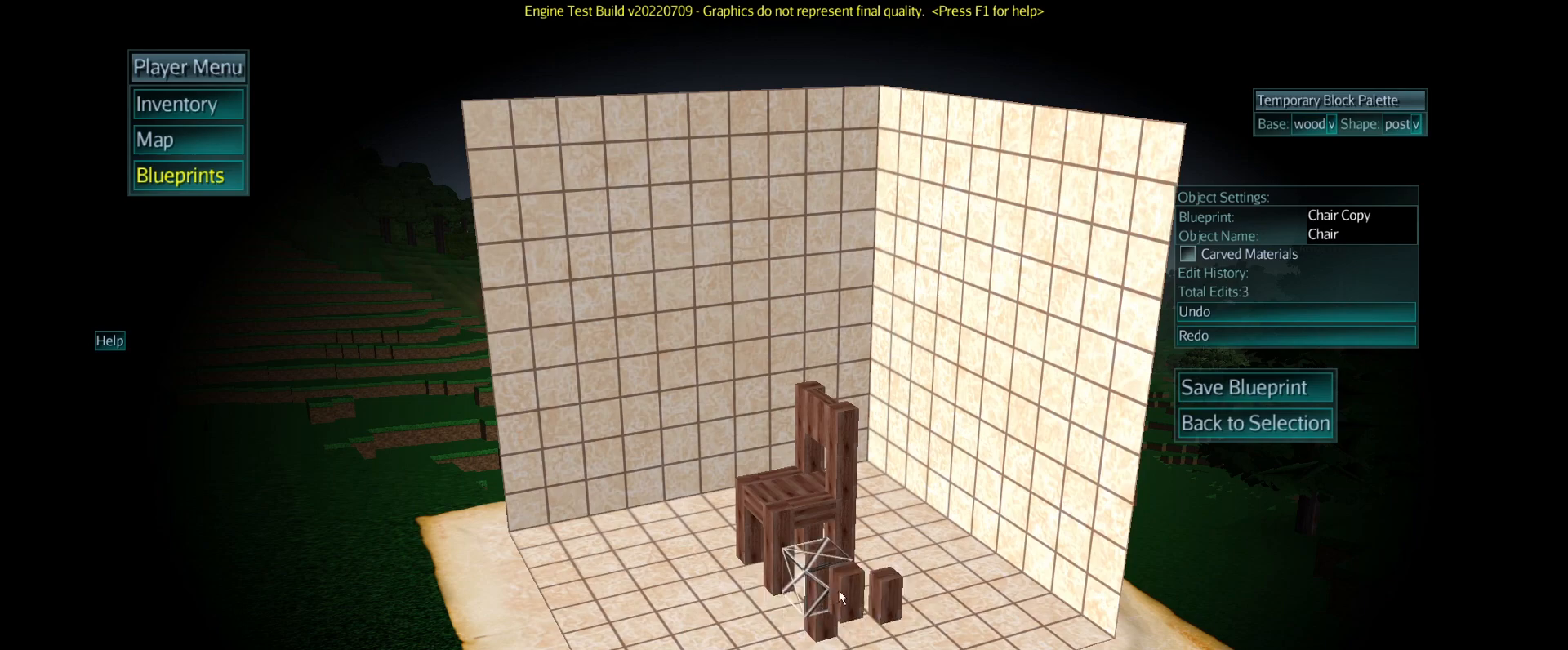
{"keys": [], "mouse": [], "events": []}
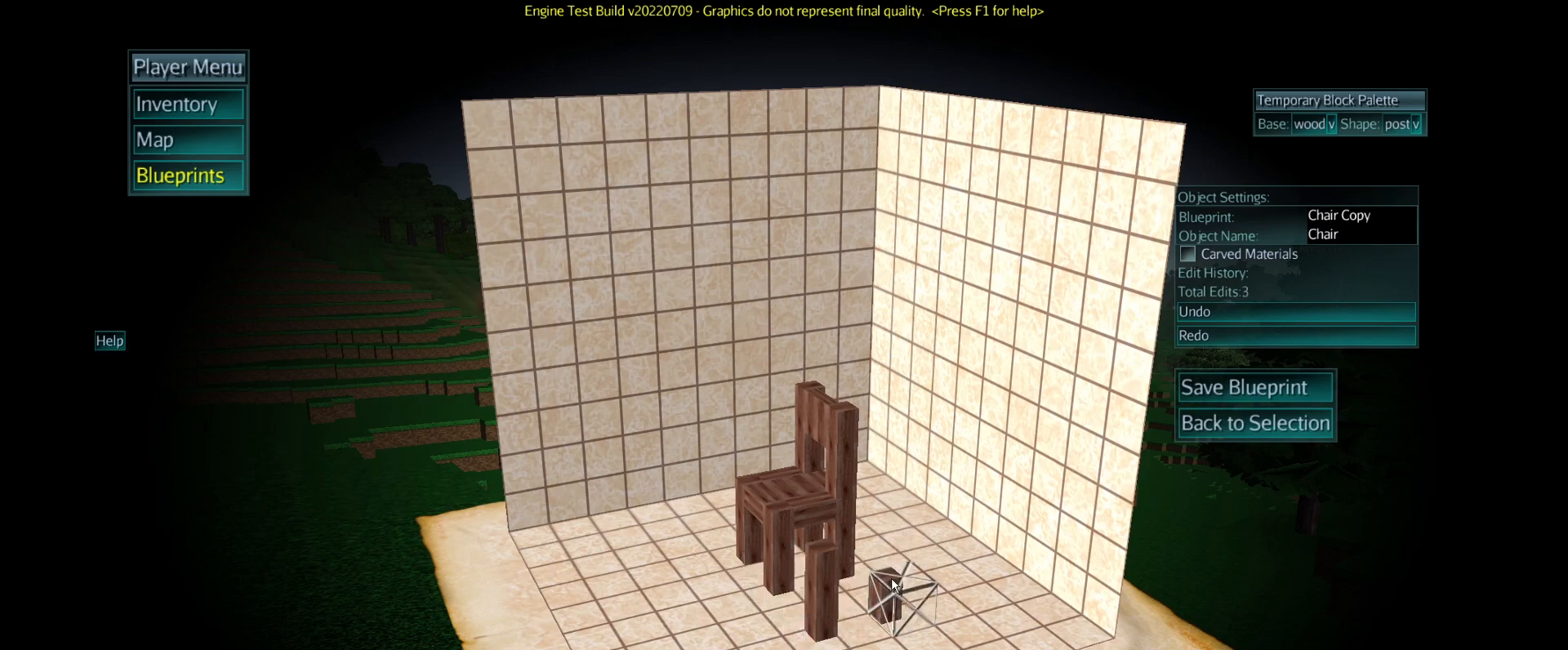
{"keys": [], "mouse": [], "events": []}
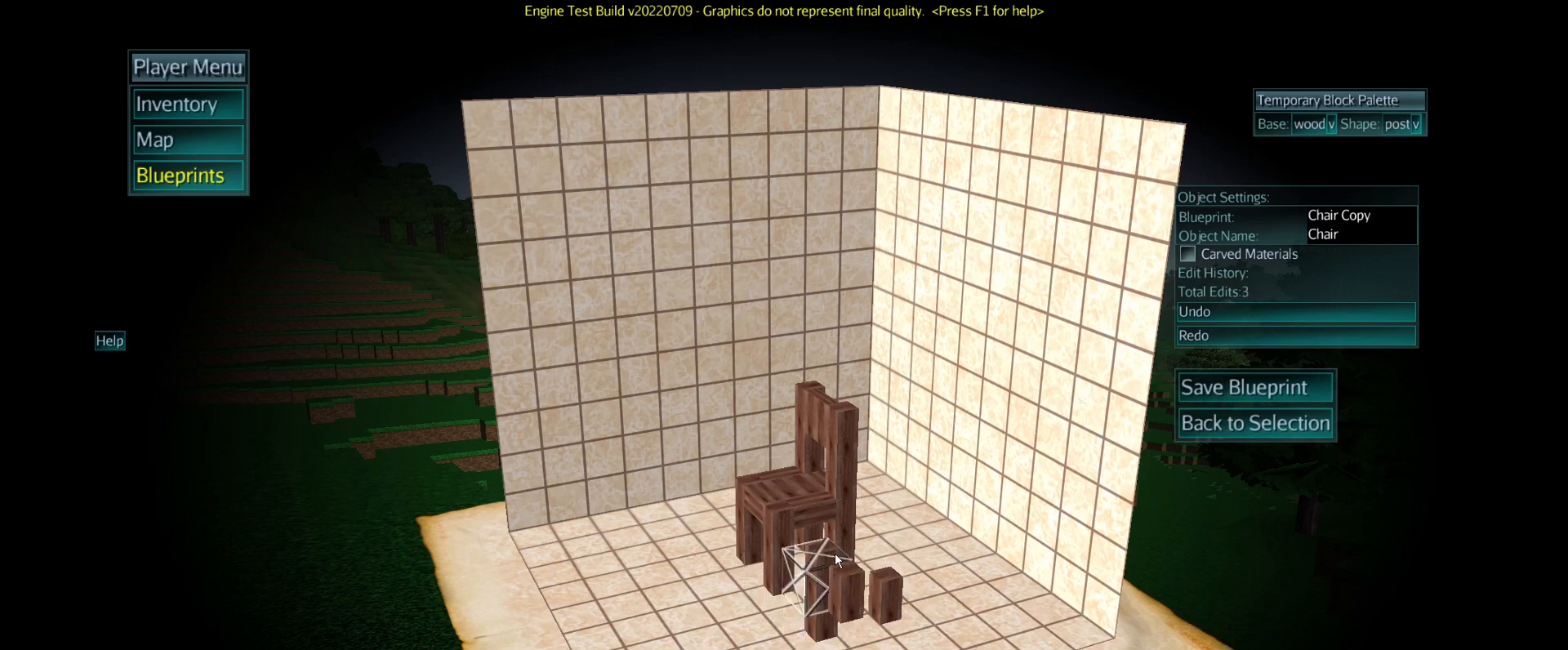
{"keys": [], "mouse": ["right"], "events": [[467, "mouse_right", "down"]]}
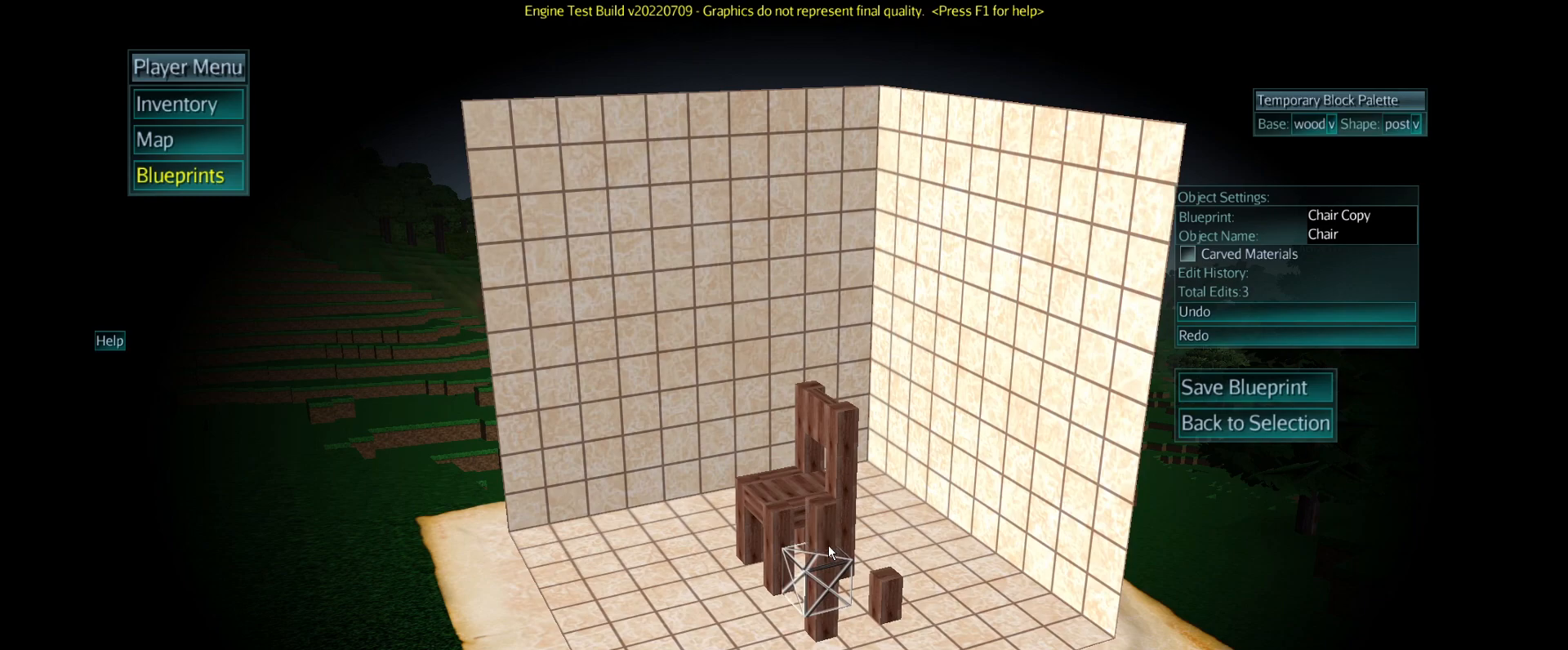
{"keys": [], "mouse": [], "events": [[66, "mouse_right", "up"]]}